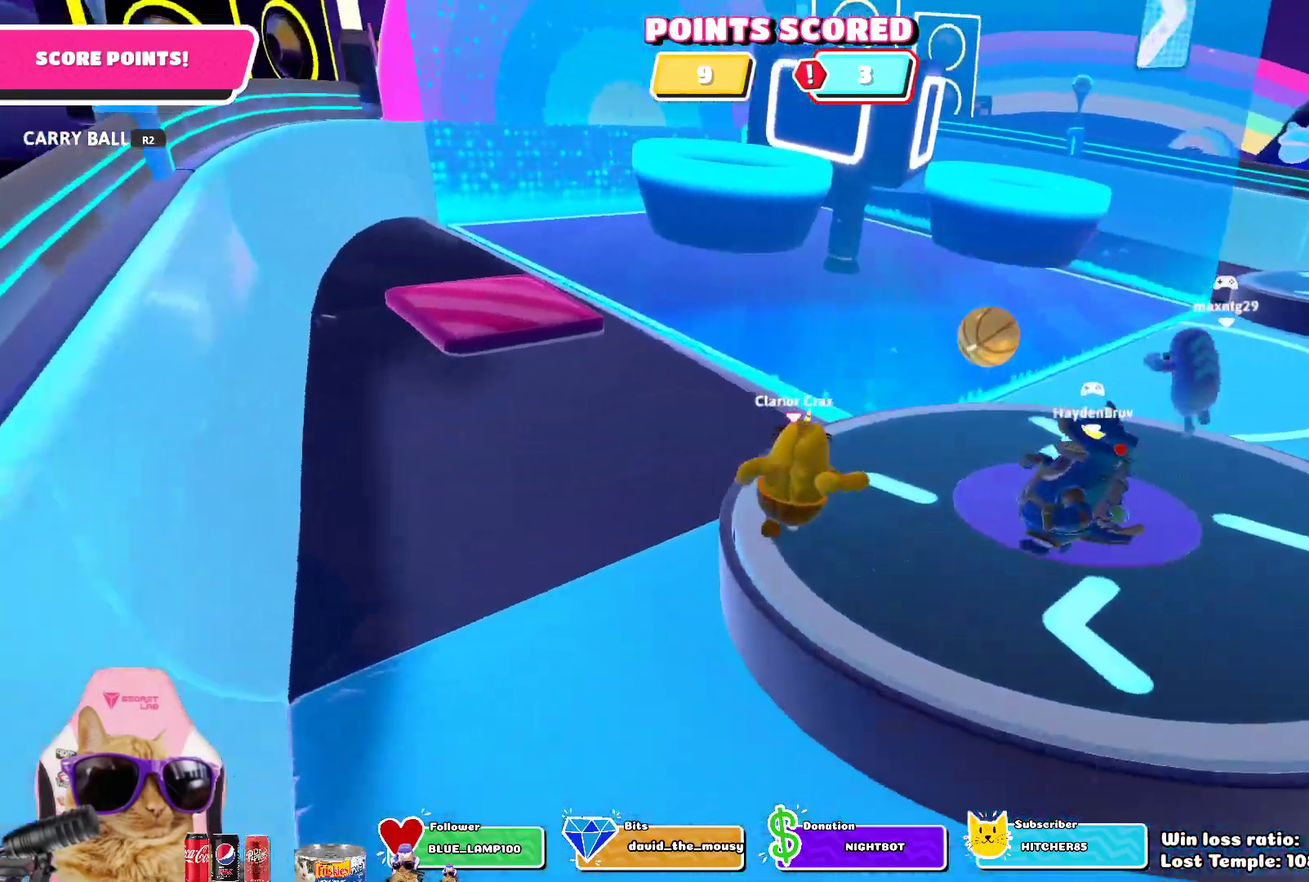
Gameplay with a controller (PlayStation layout); each line is a JSON object with the inputs held at the frame after it (dt_ms = milliseconds from this image to that frame). "events" lists button and stick changes between this image and that frame as [ms after this image, input, new state], when the widget could be followed in between. Not read: L1 R1.
{"dt_ms": 500, "buttons": [], "left_stick": "left", "right_stick": "center", "events": [[67, "left_stick", "right"], [117, "left_stick", "down-right"], [267, "left_stick", "down"], [383, "left_stick", "down-left"], [500, "left_stick", "left"]]}
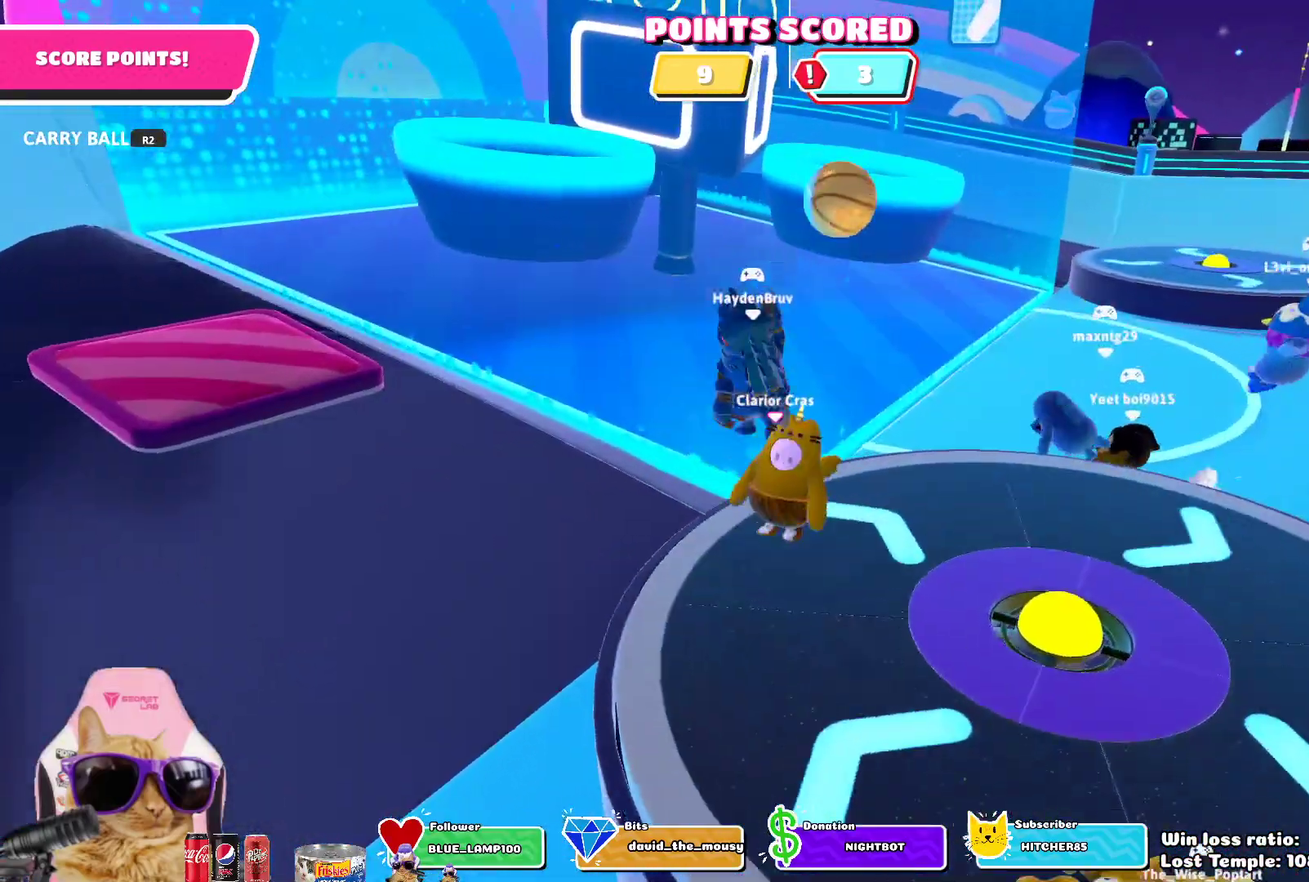
{"dt_ms": 500, "buttons": [], "left_stick": "up-left", "right_stick": "center", "events": [[83, "left_stick", "up-left"], [333, "CROSS", "down"], [483, "CROSS", "up"]]}
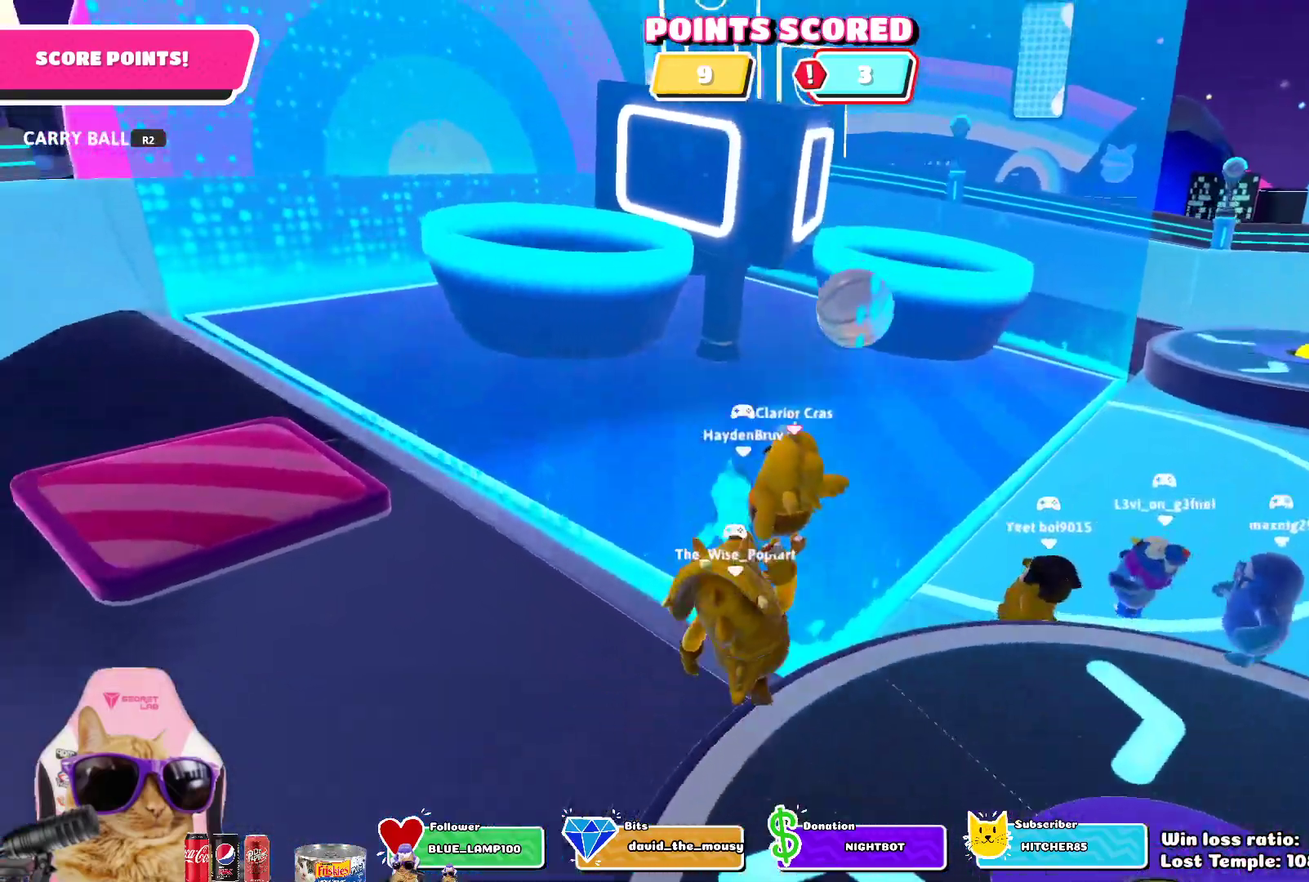
{"dt_ms": 300, "buttons": [], "left_stick": "right", "right_stick": "right", "events": [[100, "left_stick", "up-right"], [283, "right_stick", "right"], [300, "left_stick", "right"]]}
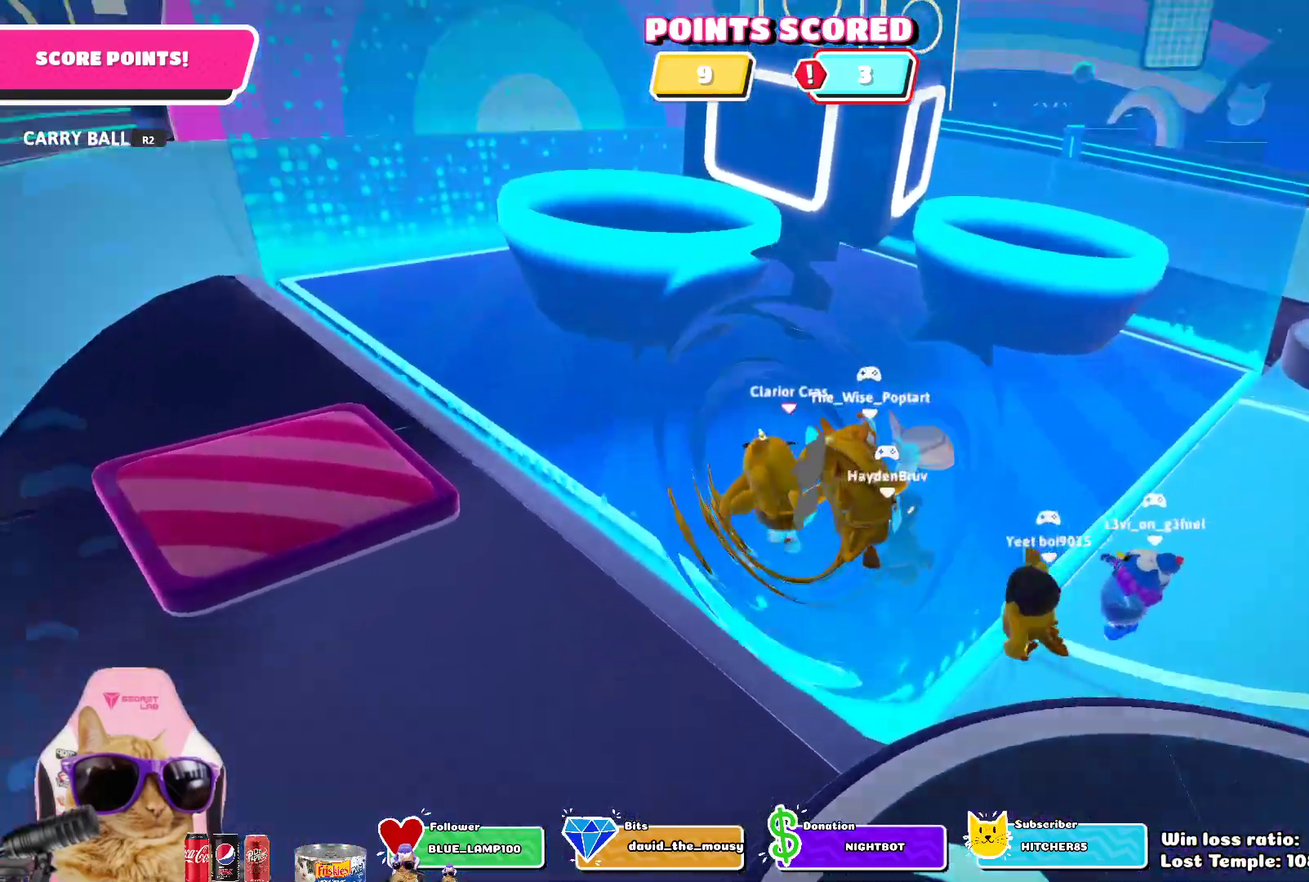
{"dt_ms": 700, "buttons": [], "left_stick": "center", "right_stick": "left"}
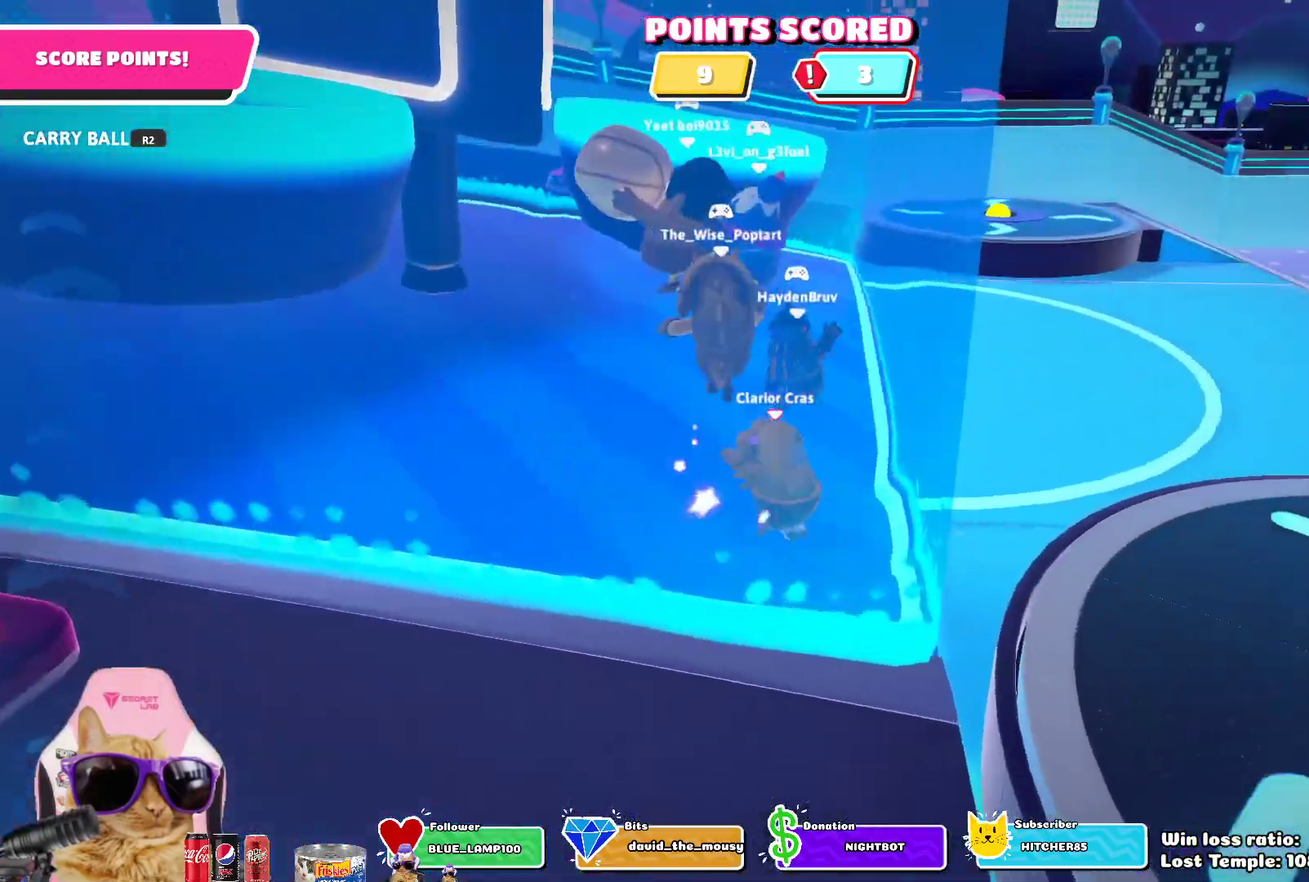
{"dt_ms": 500, "buttons": [], "left_stick": "left", "right_stick": "center", "events": [[167, "left_stick", "left"], [200, "right_stick", "center"], [300, "left_stick", "up-left"], [450, "left_stick", "left"]]}
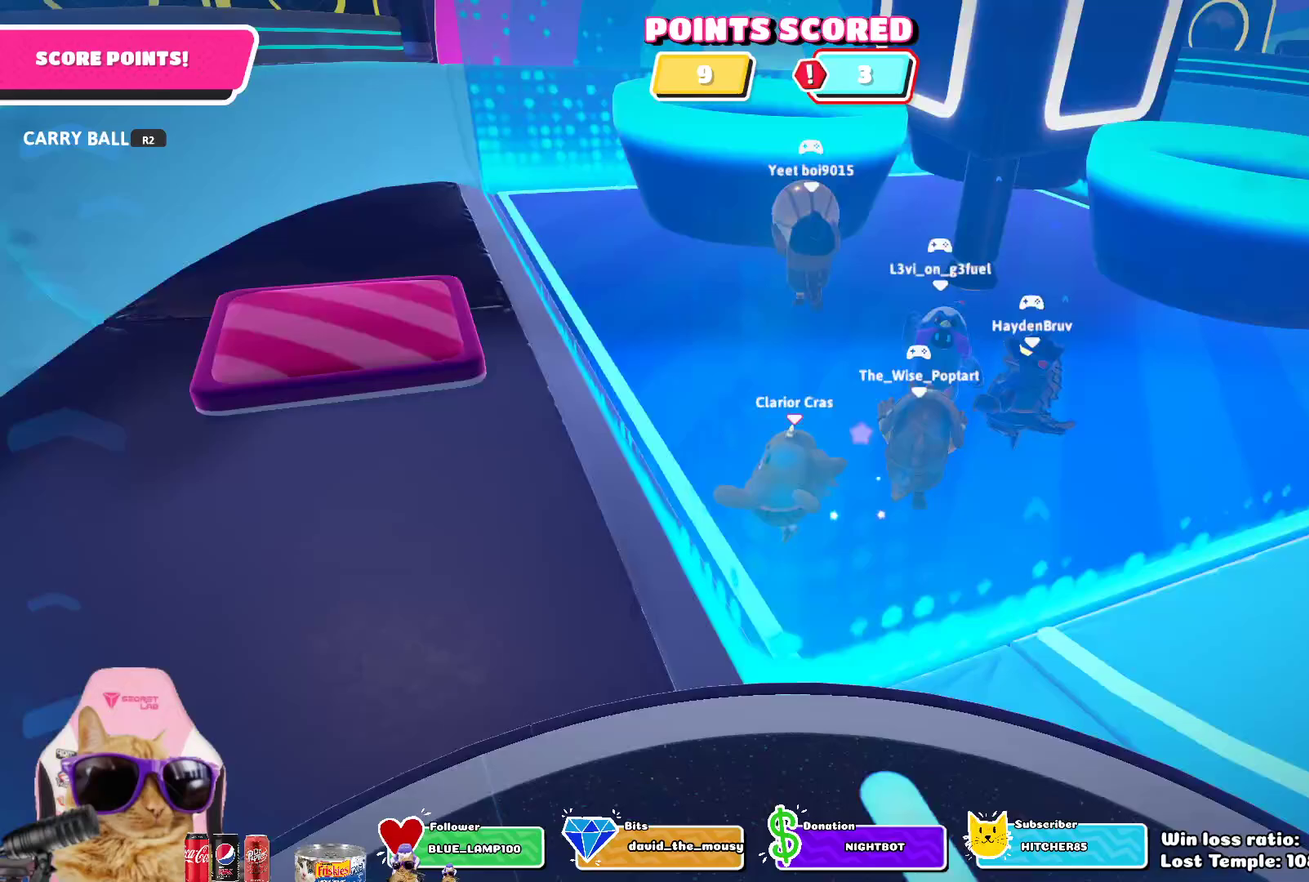
{"dt_ms": 400, "buttons": [], "left_stick": "up", "right_stick": "center"}
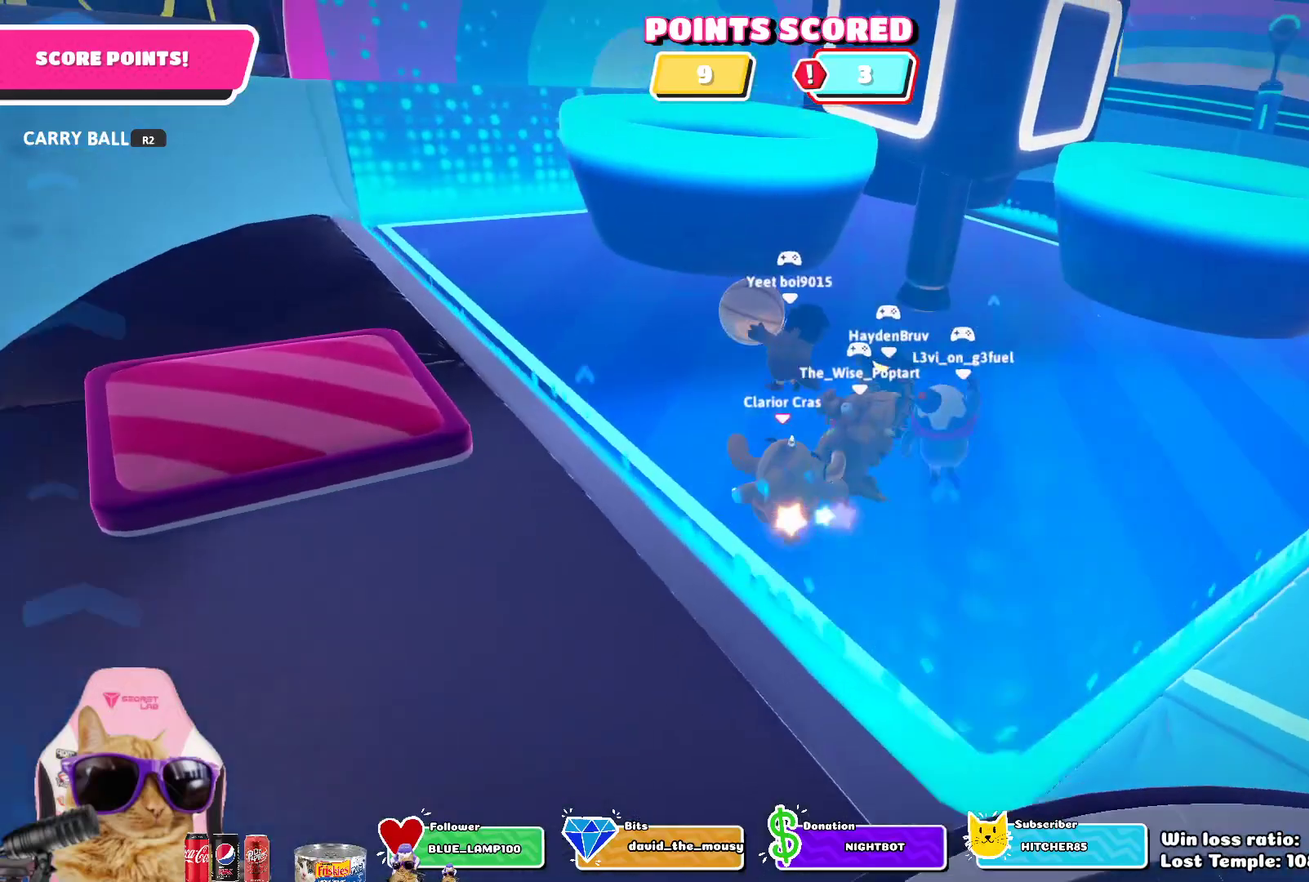
{"dt_ms": 700, "buttons": [], "left_stick": "up", "right_stick": "center"}
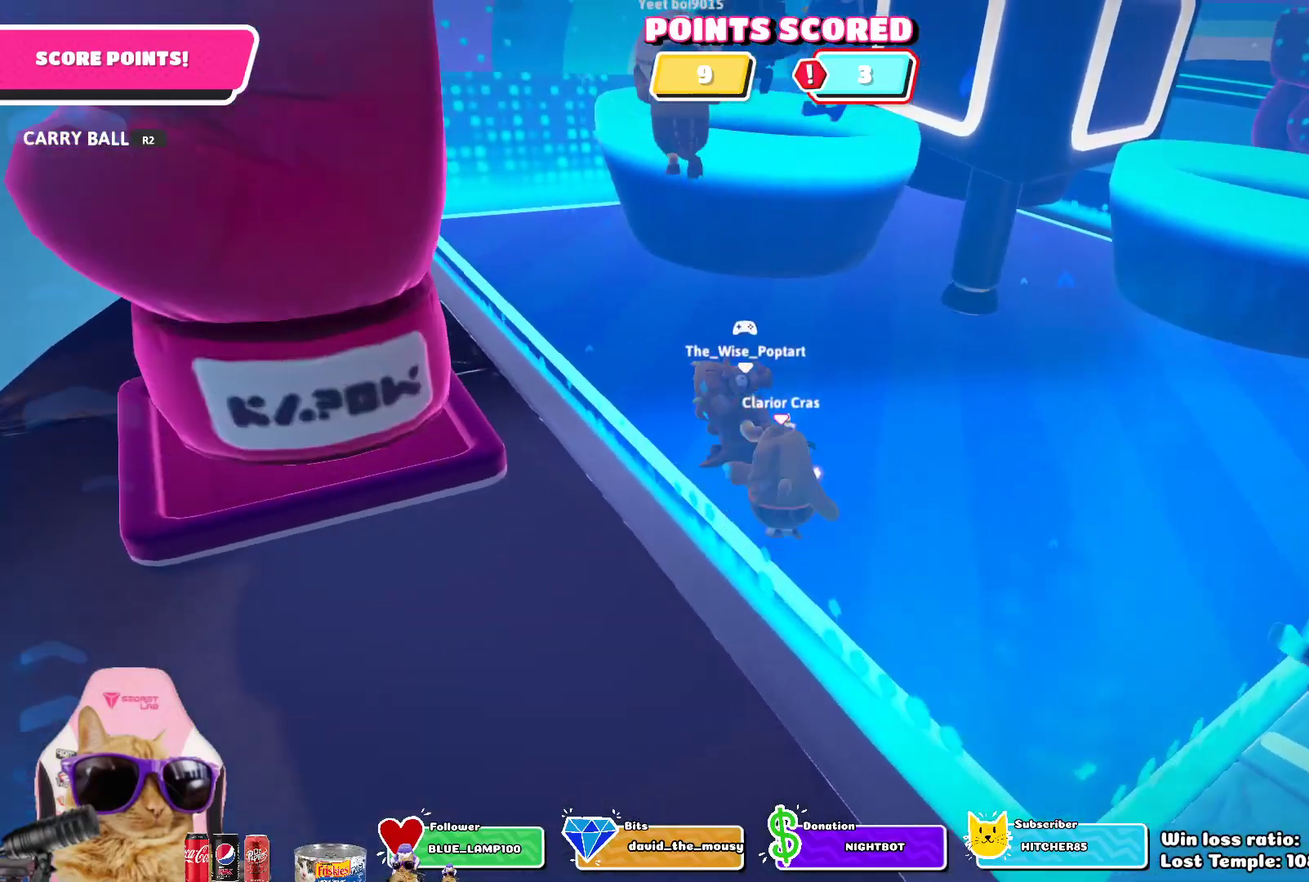
{"dt_ms": 400, "buttons": [], "left_stick": "center", "right_stick": "center", "events": [[50, "left_stick", "up-right"], [217, "left_stick", "center"]]}
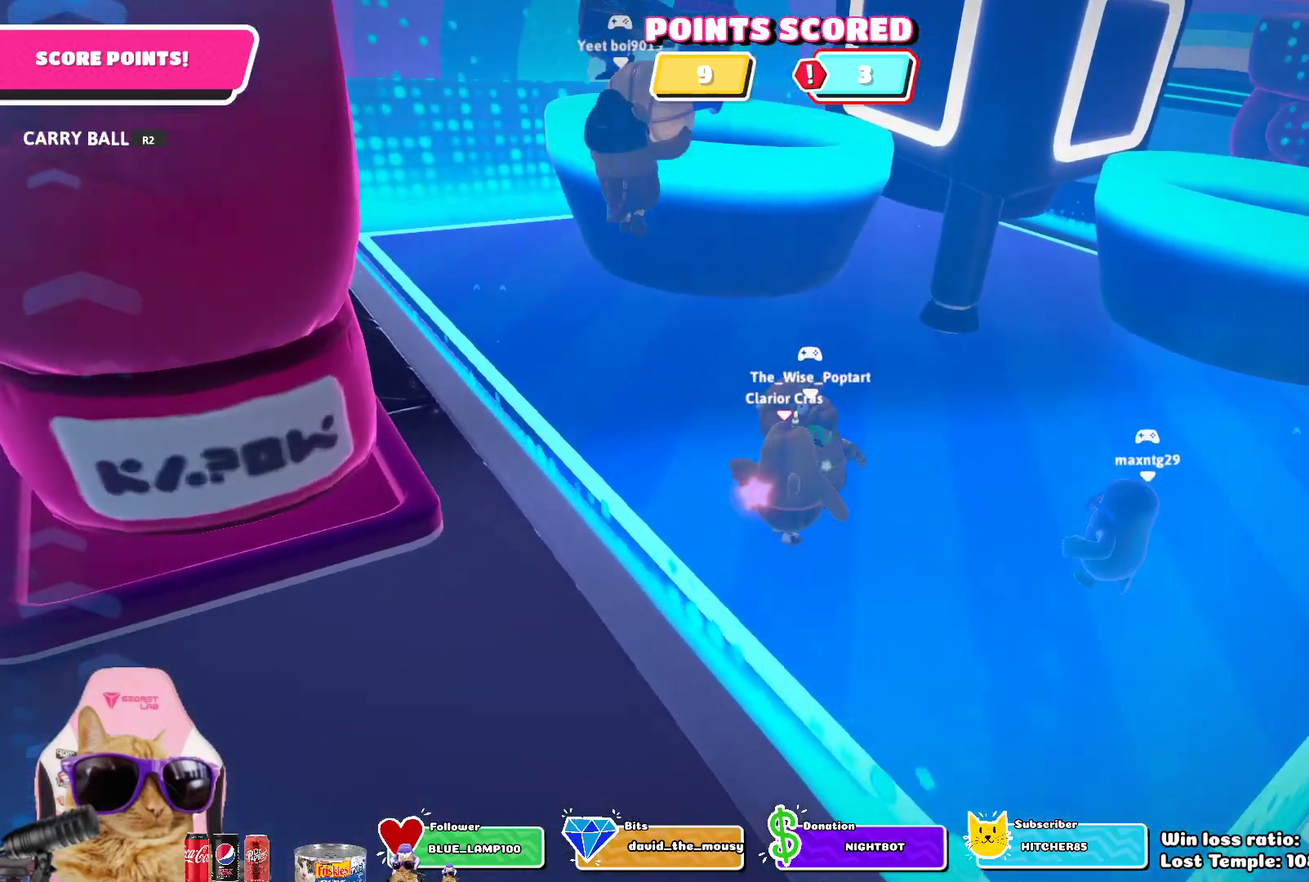
{"dt_ms": 500, "buttons": [], "left_stick": "down", "right_stick": "center", "events": [[350, "left_stick", "down"]]}
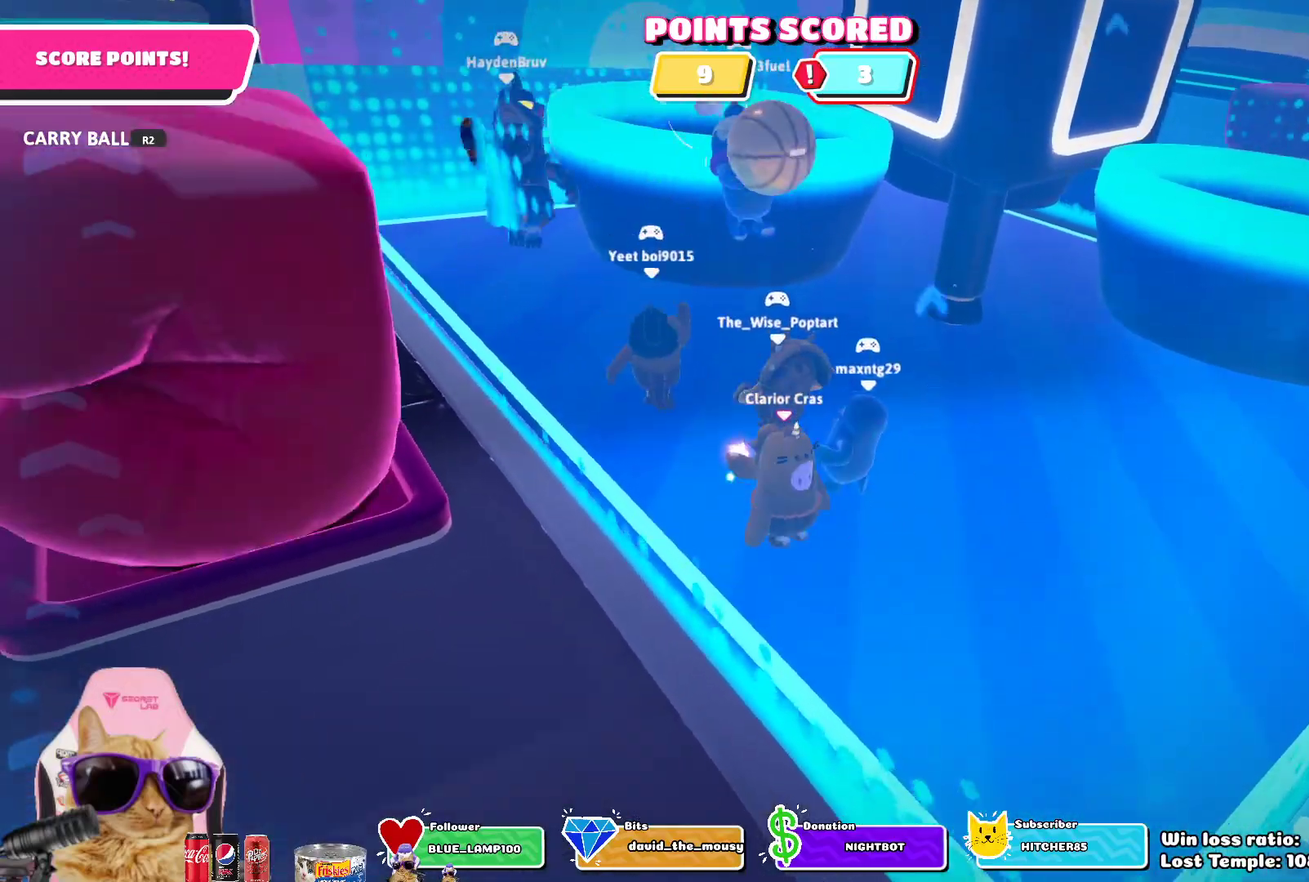
{"dt_ms": 700, "buttons": [], "left_stick": "down-right", "right_stick": "up-left", "events": [[33, "left_stick", "left"], [167, "left_stick", "up"], [233, "left_stick", "right"], [283, "left_stick", "down-right"], [350, "right_stick", "down-right"], [517, "right_stick", "center"], [700, "right_stick", "up-left"]]}
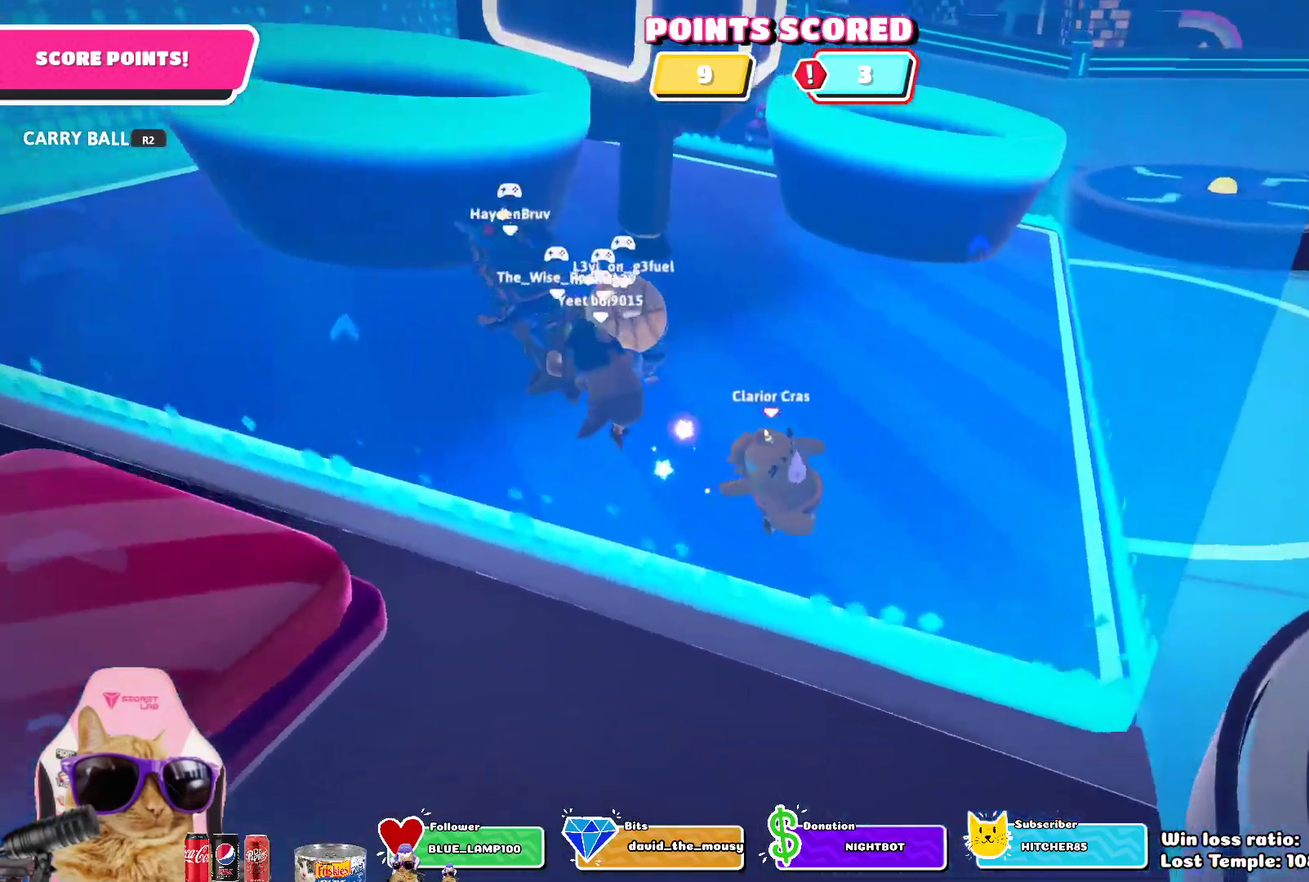
{"dt_ms": 300, "buttons": [], "left_stick": "right", "right_stick": "center", "events": [[150, "left_stick", "right"], [217, "right_stick", "center"]]}
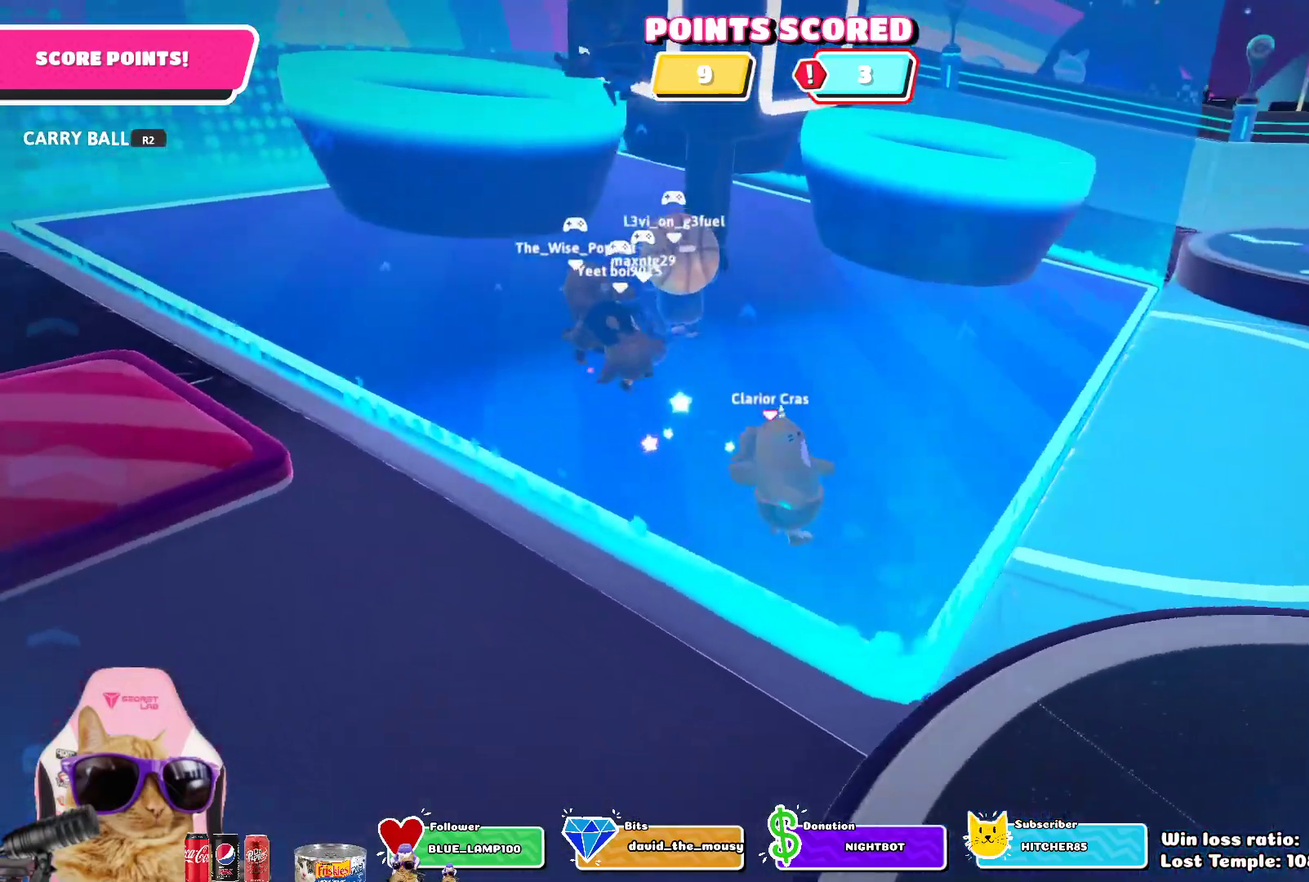
{"dt_ms": 500, "buttons": [], "left_stick": "right", "right_stick": "up-left", "events": [[183, "left_stick", "down-right"], [217, "right_stick", "up-left"], [367, "left_stick", "right"]]}
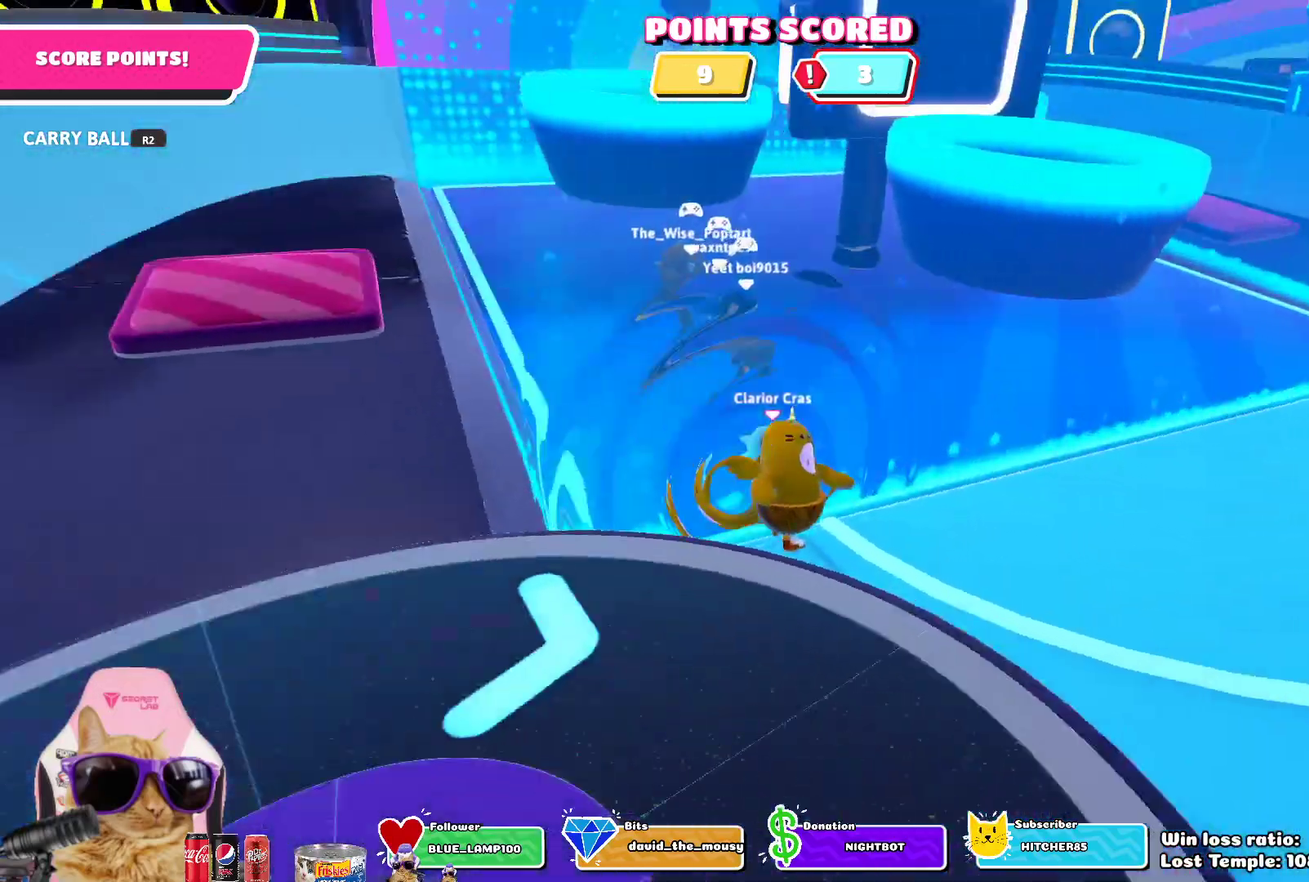
{"dt_ms": 500, "buttons": [], "left_stick": "down", "right_stick": "center", "events": [[67, "right_stick", "center"], [100, "left_stick", "down-right"], [233, "left_stick", "down"], [333, "right_stick", "up-left"], [417, "right_stick", "center"]]}
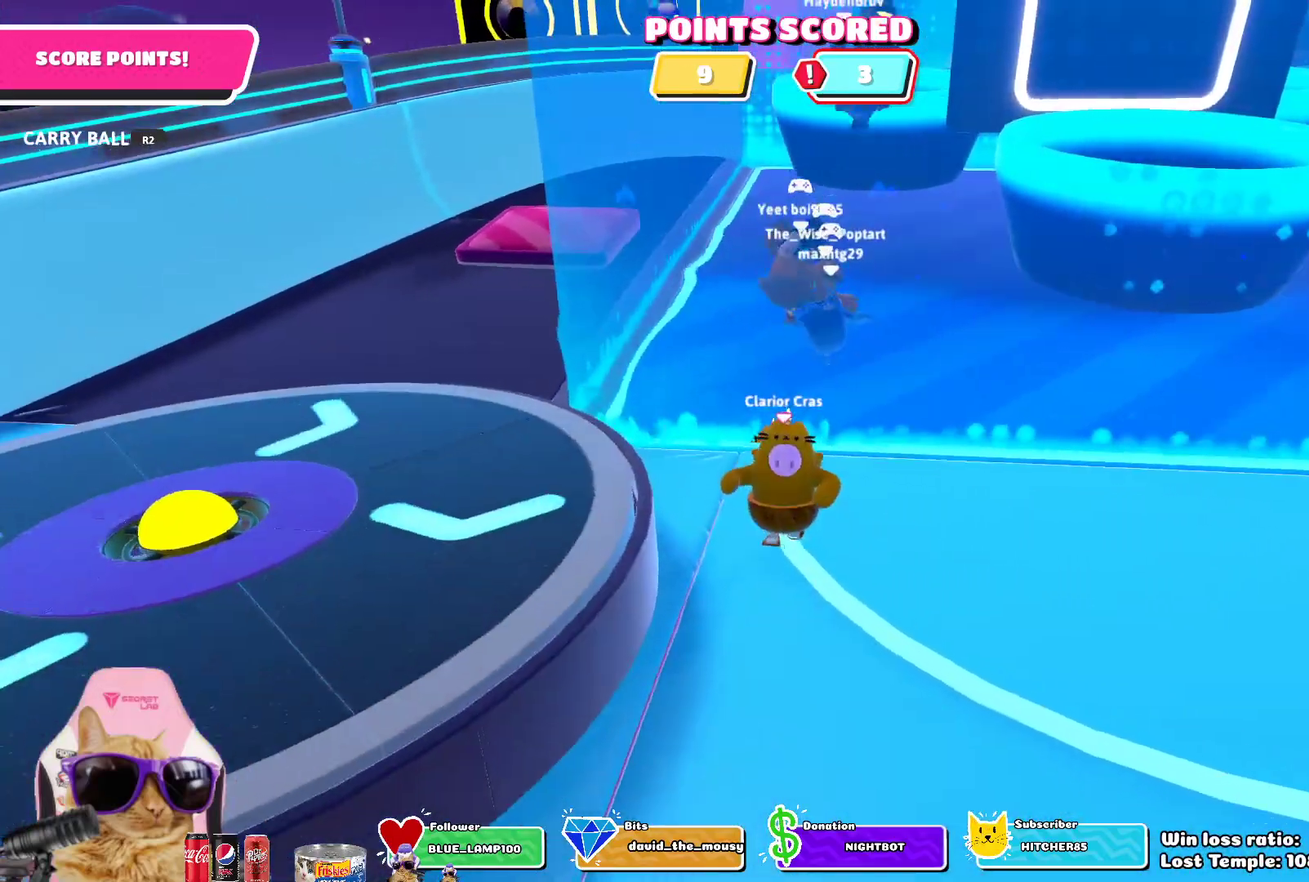
{"dt_ms": 300, "buttons": [], "left_stick": "center", "right_stick": "center", "events": [[133, "left_stick", "down-left"], [183, "left_stick", "left"], [267, "left_stick", "center"]]}
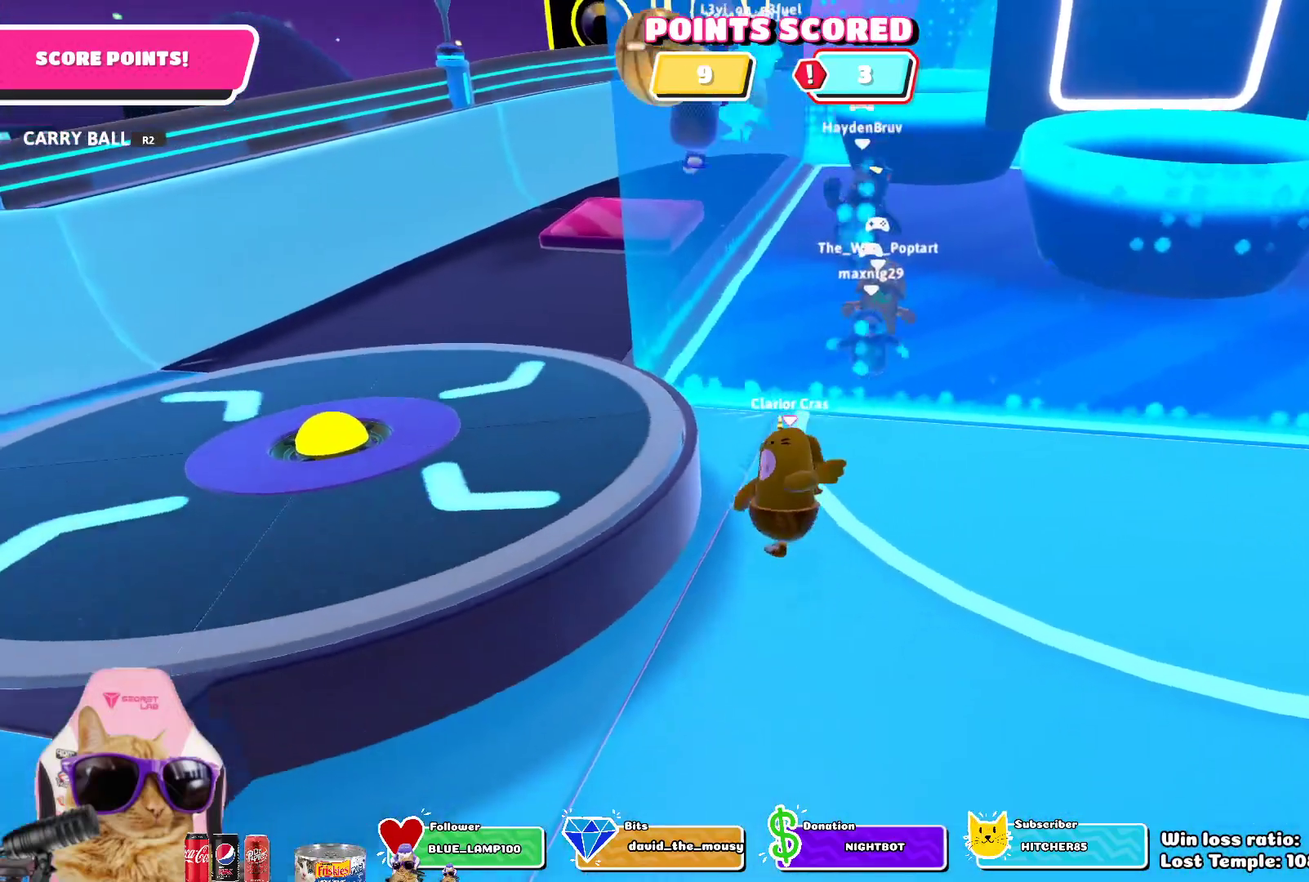
{"dt_ms": 700, "buttons": [], "left_stick": "down-left", "right_stick": "left", "events": [[83, "left_stick", "down"], [317, "left_stick", "down-left"], [600, "right_stick", "down-left"], [683, "right_stick", "left"]]}
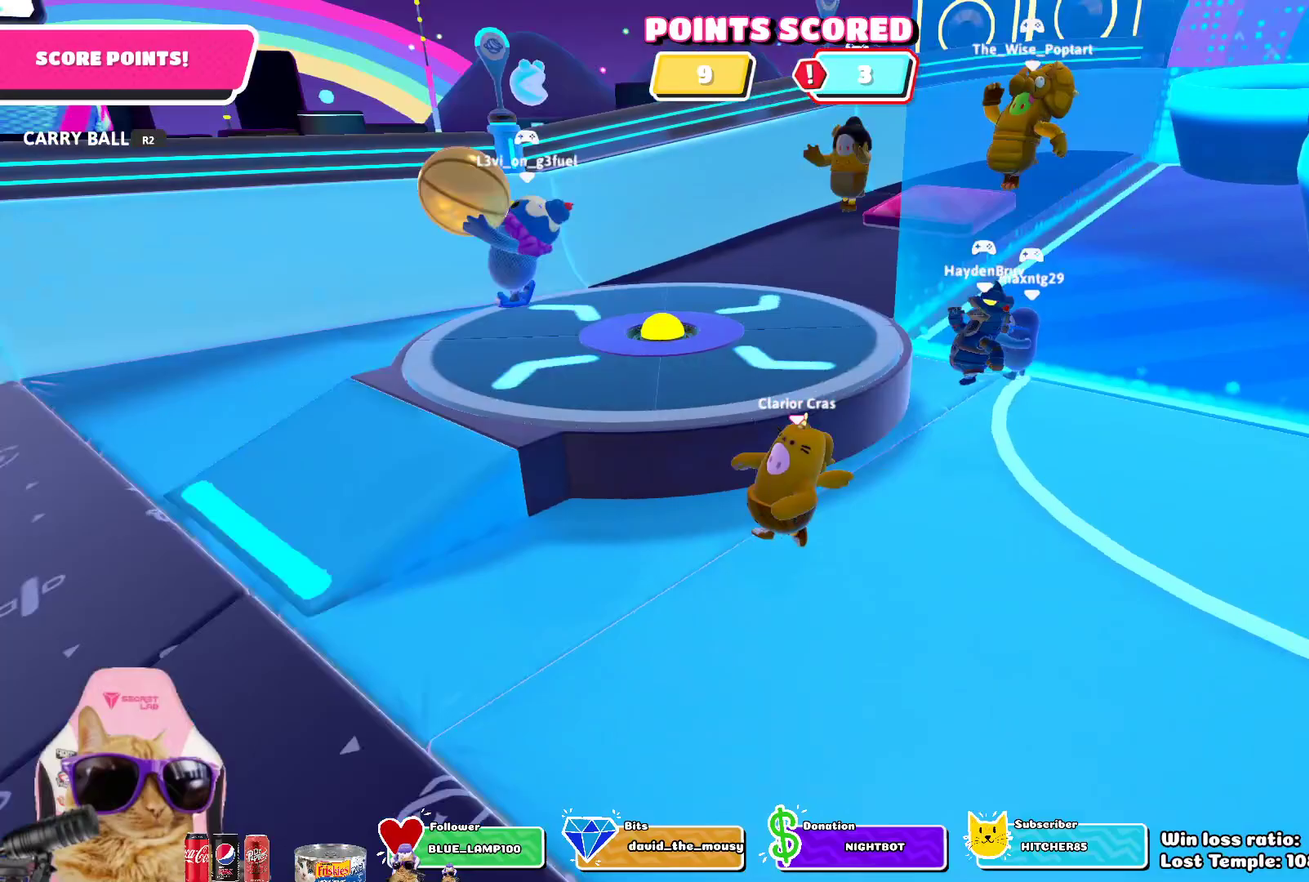
{"dt_ms": 500, "buttons": ["CROSS"], "left_stick": "up-left", "right_stick": "center", "events": [[33, "left_stick", "left"], [217, "right_stick", "center"], [233, "left_stick", "up-left"], [467, "CROSS", "down"]]}
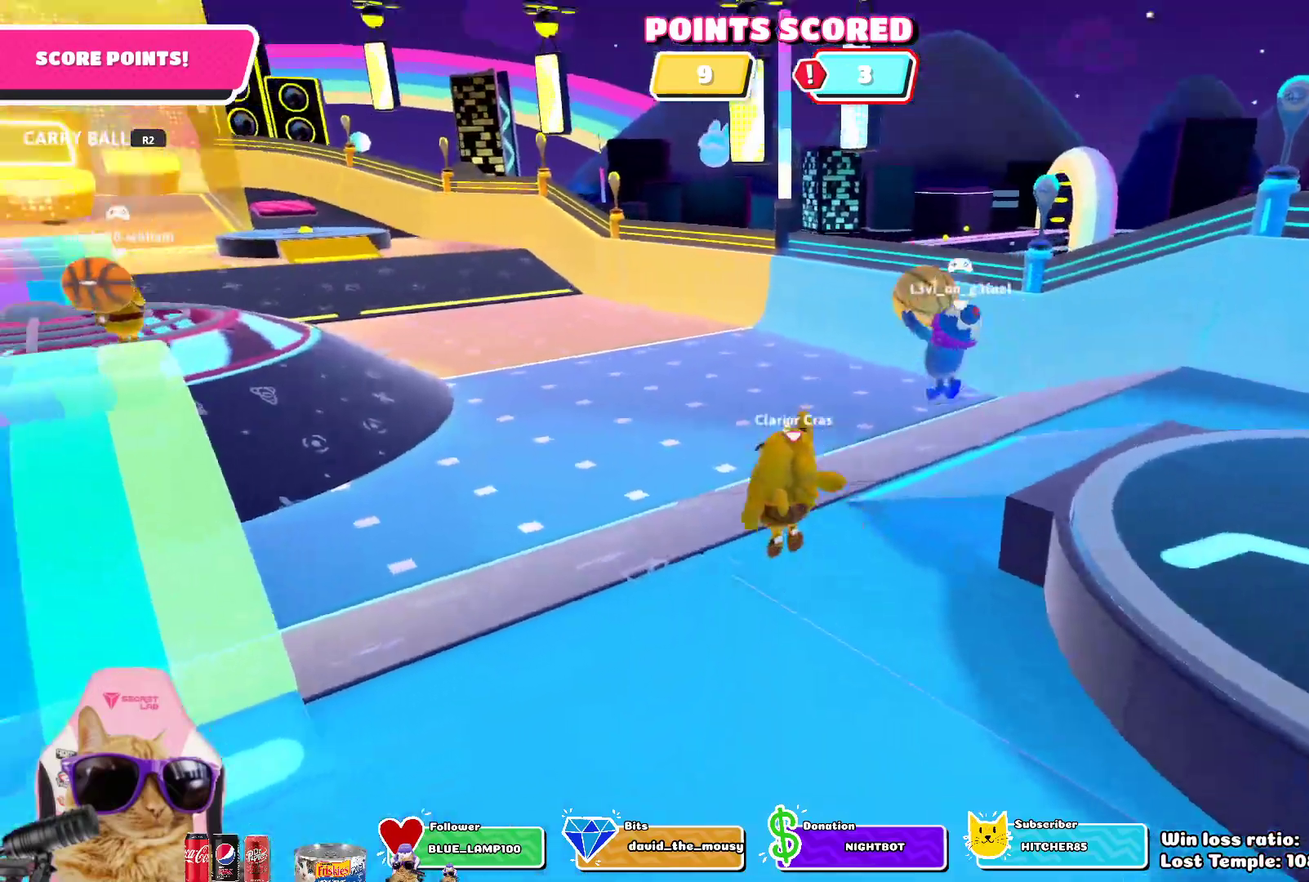
{"dt_ms": 300, "buttons": [], "left_stick": "up-left", "right_stick": "down", "events": [[50, "CROSS", "up"], [267, "right_stick", "down"]]}
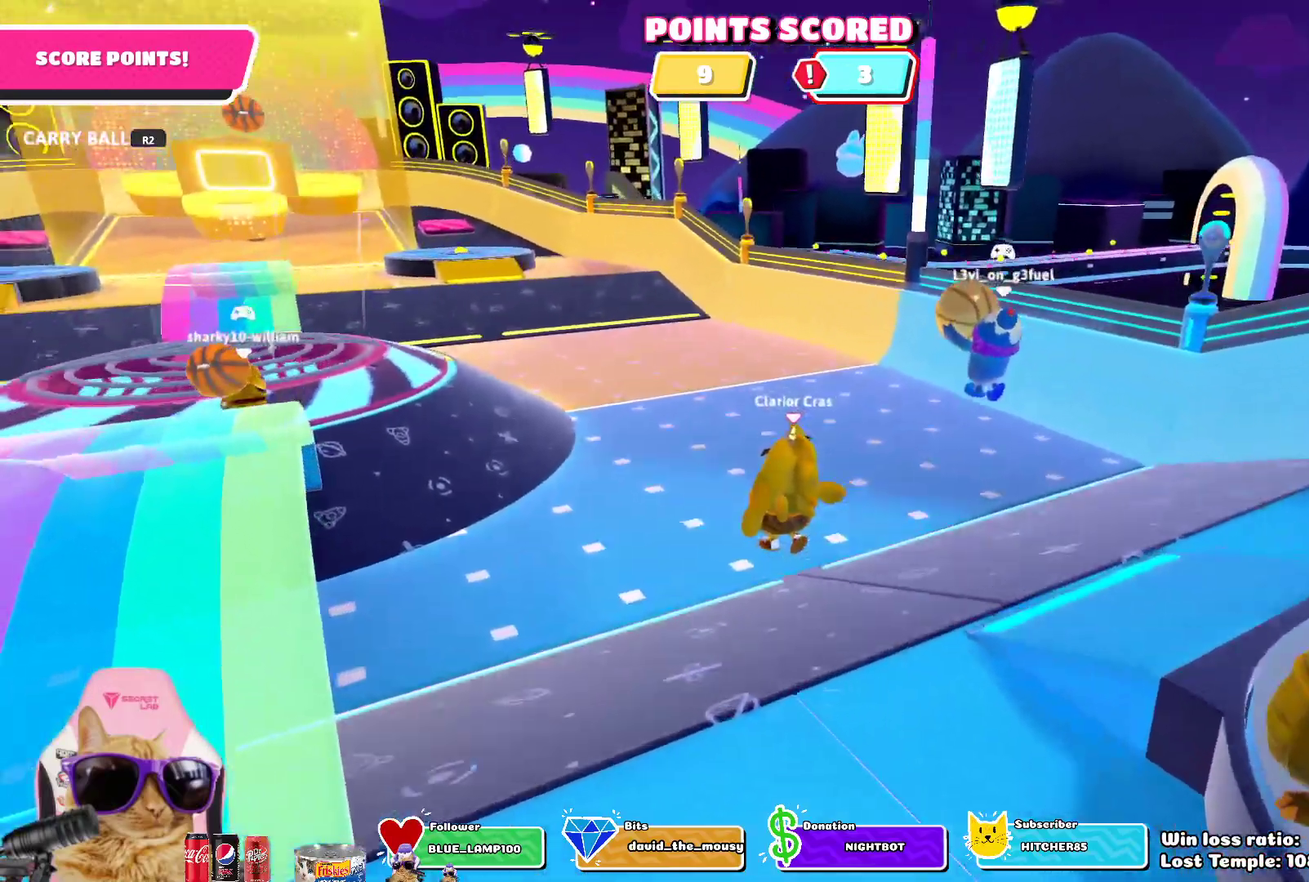
{"dt_ms": 700, "buttons": [], "left_stick": "up", "right_stick": "center", "events": [[100, "right_stick", "center"], [450, "CROSS", "down"], [467, "left_stick", "up"], [550, "CROSS", "up"]]}
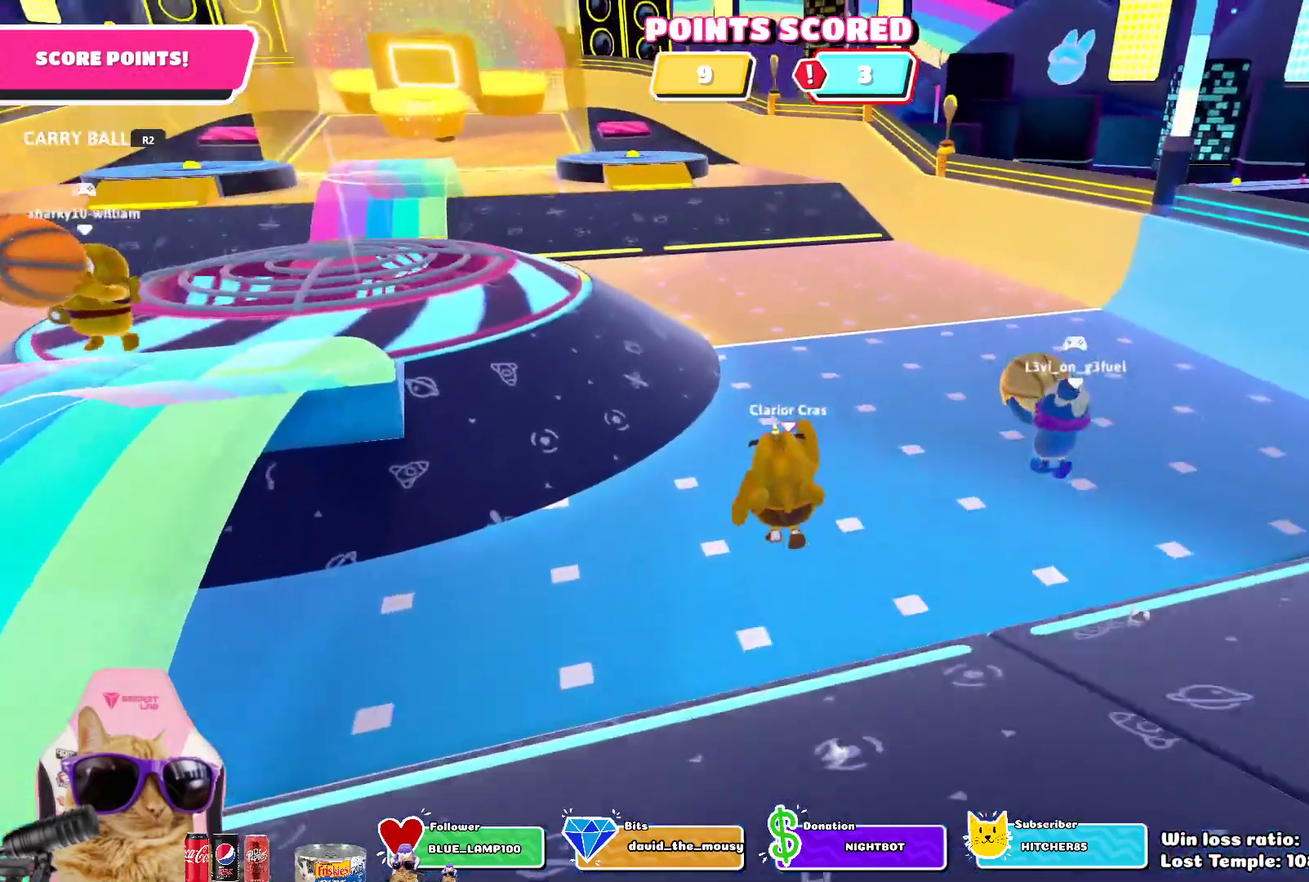
{"dt_ms": 500, "buttons": [], "left_stick": "up", "right_stick": "center", "events": []}
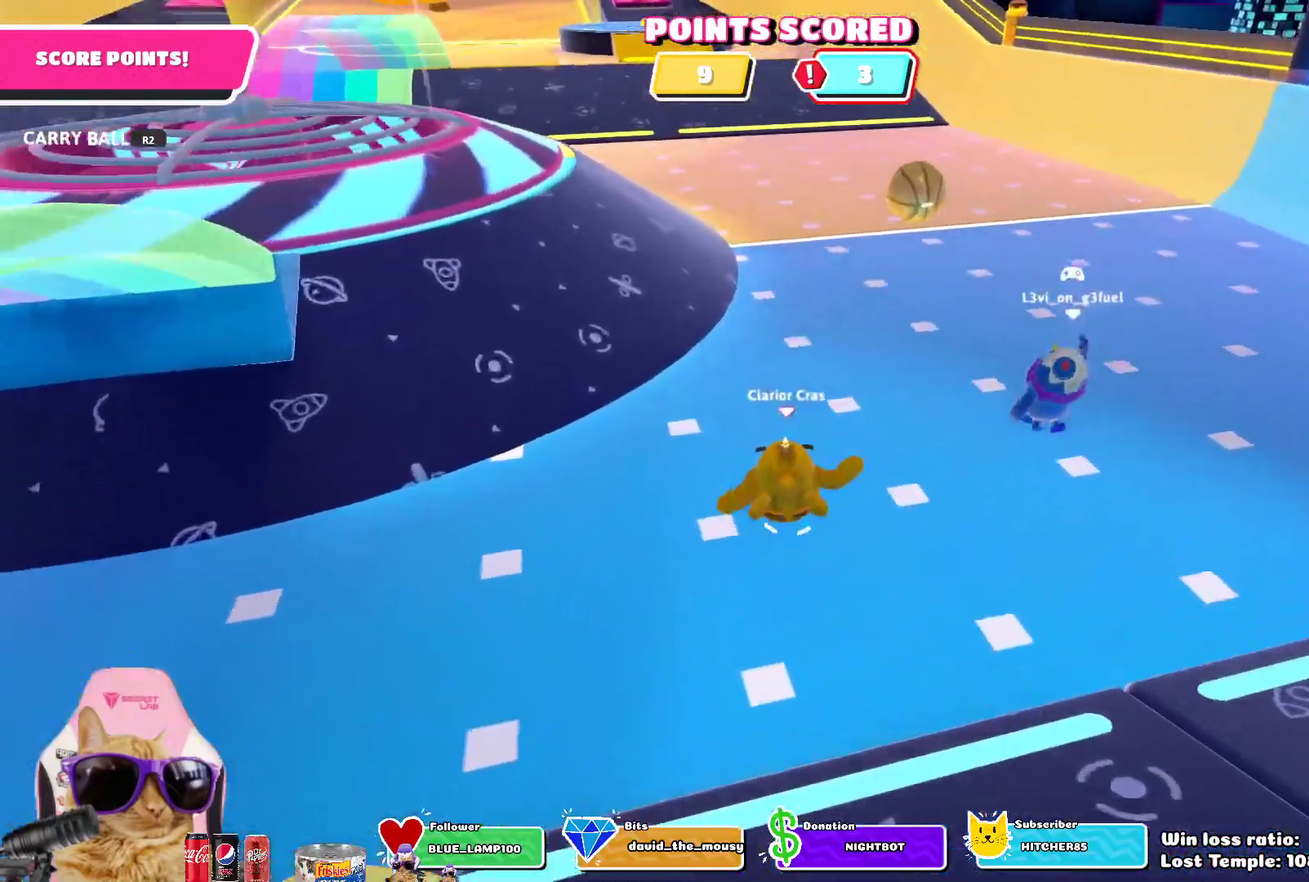
{"dt_ms": 300, "buttons": [], "left_stick": "up", "right_stick": "center", "events": []}
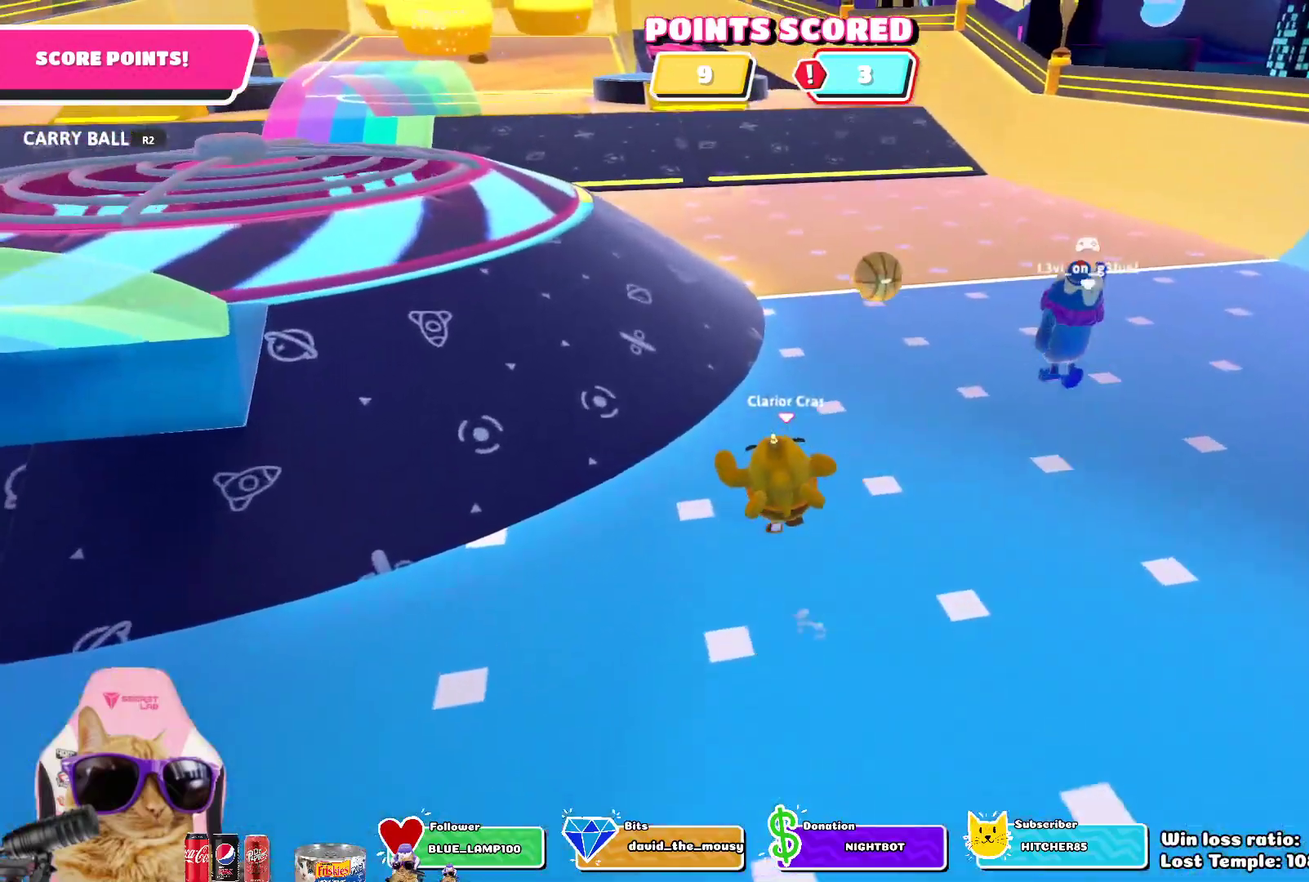
{"dt_ms": 800, "buttons": [], "left_stick": "up", "right_stick": "center", "events": []}
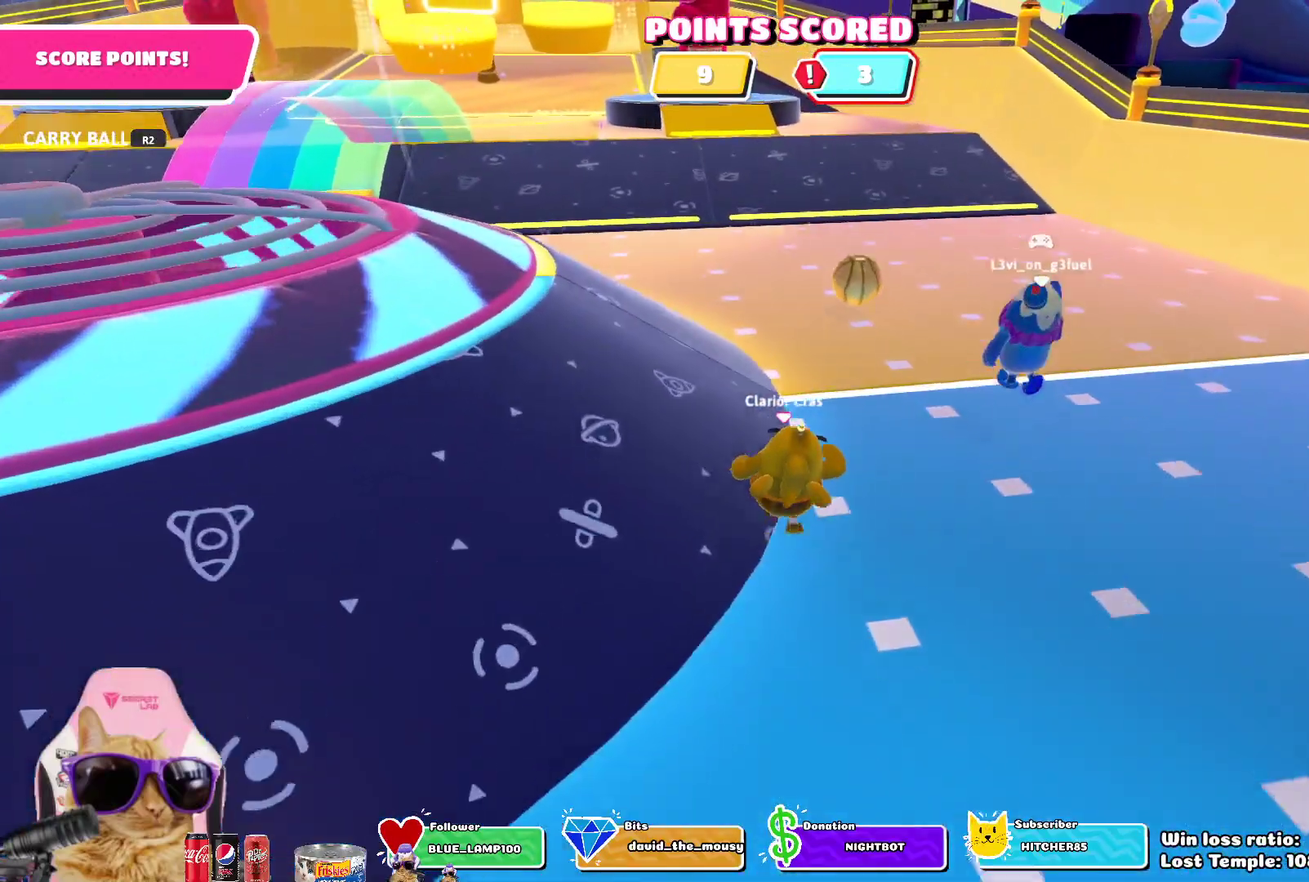
{"dt_ms": 400, "buttons": [], "left_stick": "up", "right_stick": "center", "events": []}
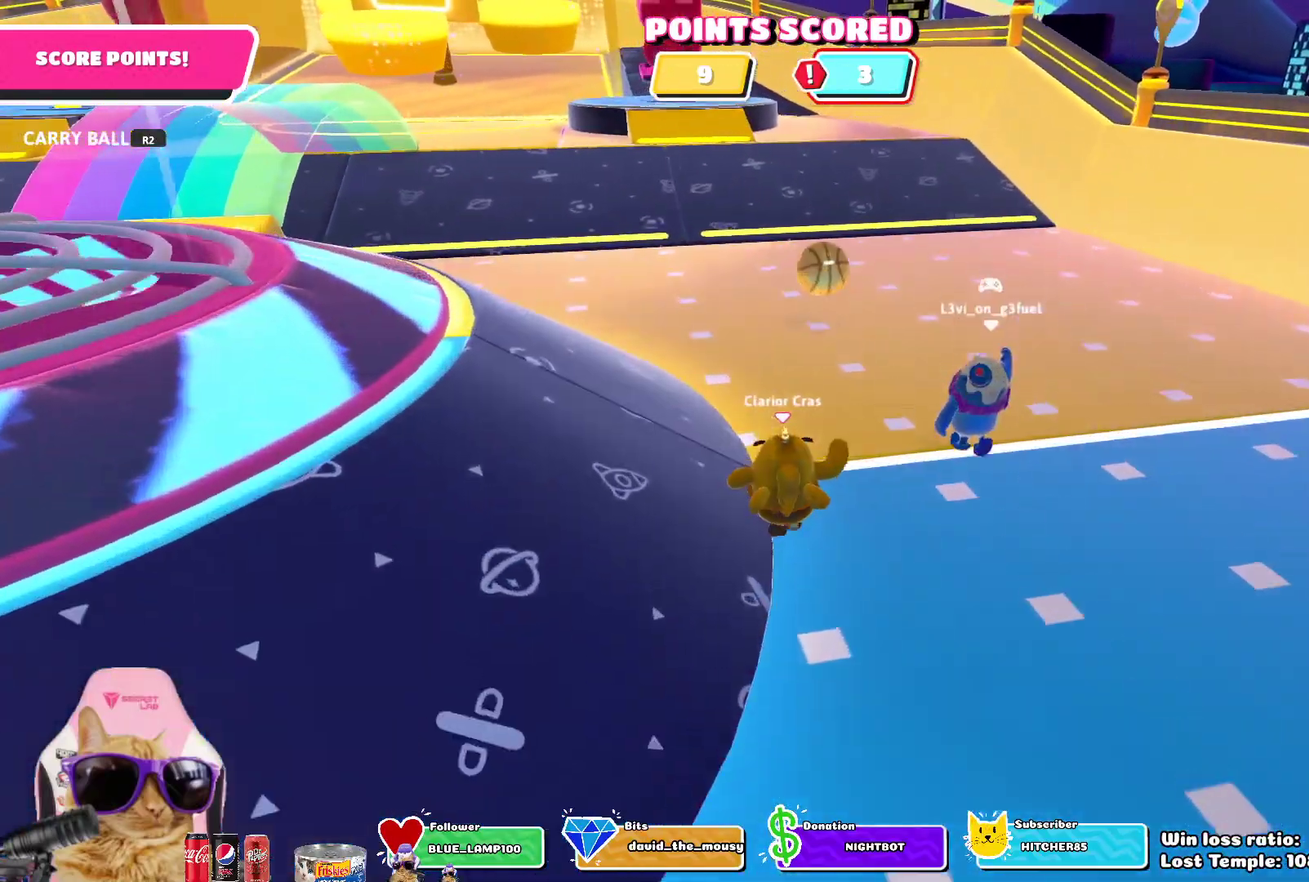
{"dt_ms": 300, "buttons": [], "left_stick": "up-left", "right_stick": "center", "events": [[50, "left_stick", "up-left"], [83, "CROSS", "down"], [183, "CROSS", "up"]]}
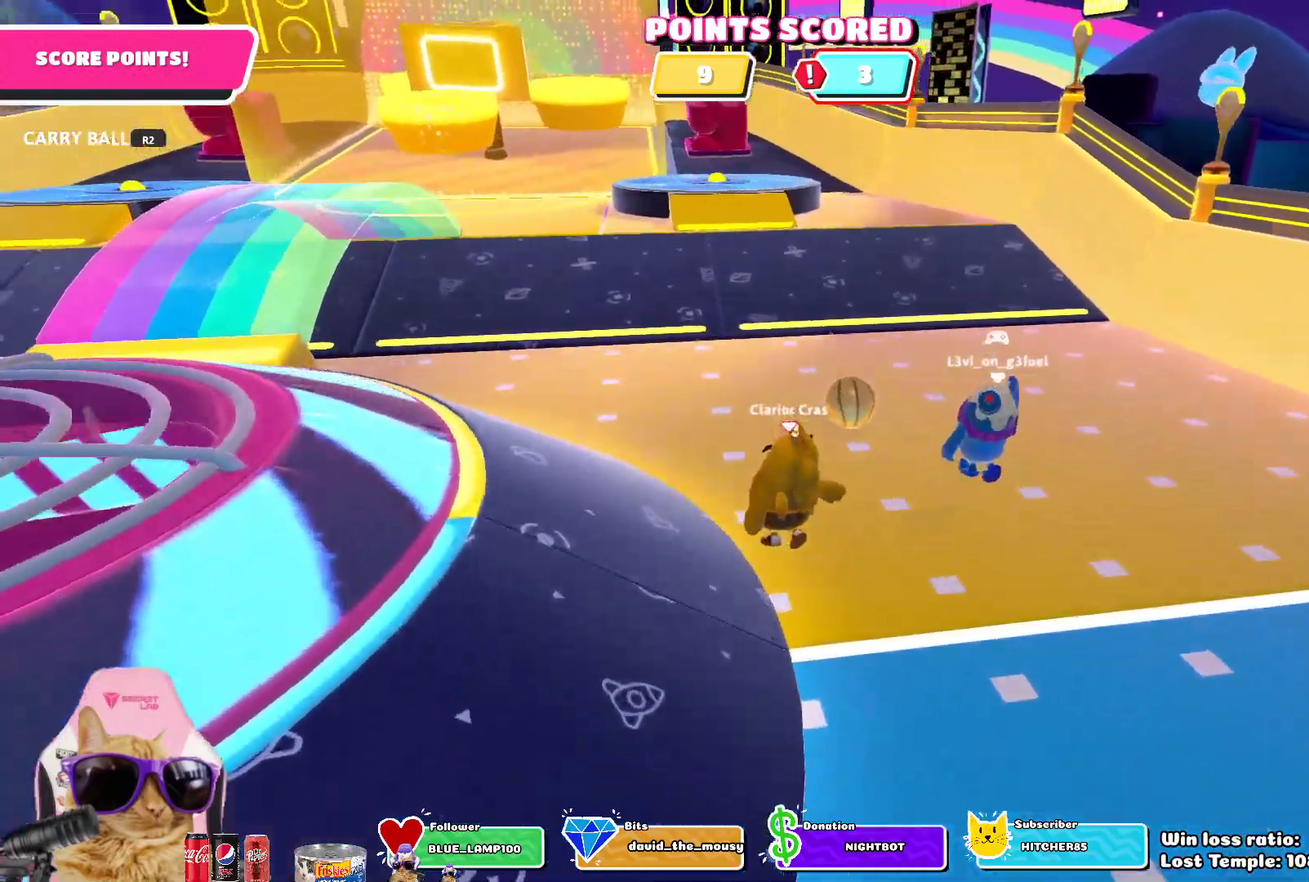
{"dt_ms": 900, "buttons": [], "left_stick": "up", "right_stick": "center", "events": [[217, "left_stick", "up"], [383, "CROSS", "down"], [483, "CROSS", "up"]]}